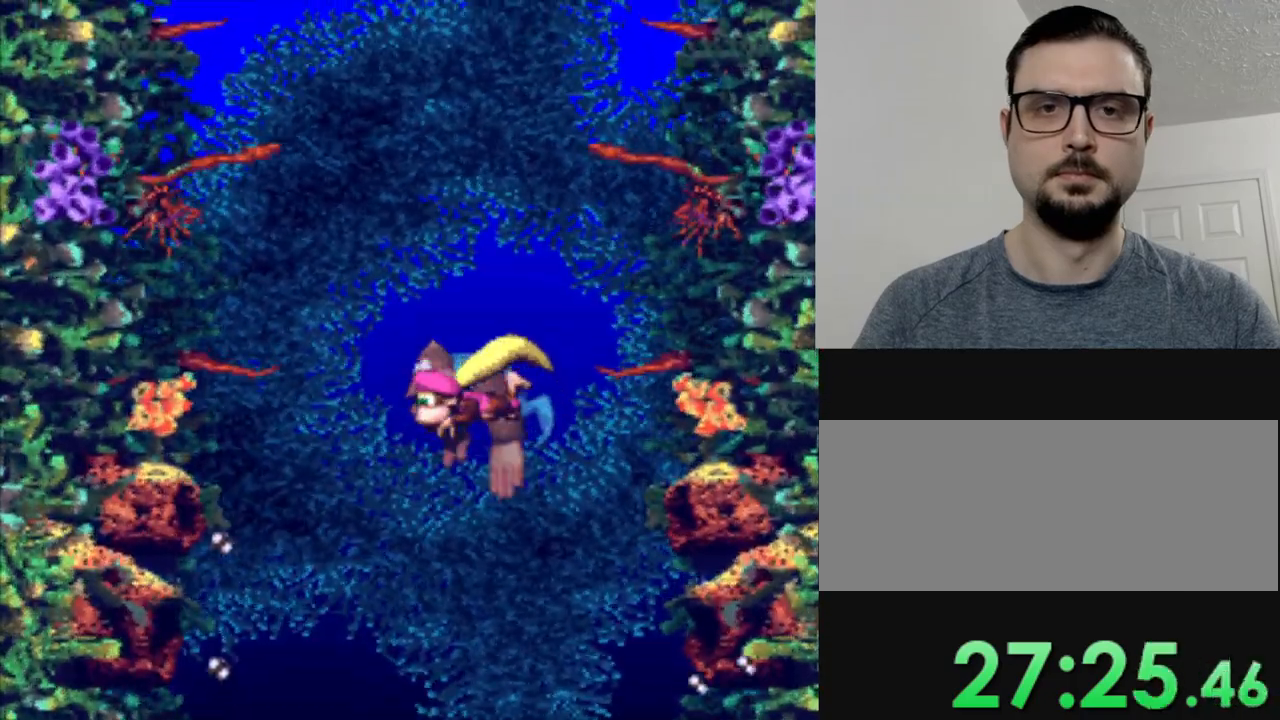
Gameplay with a controller (Nintendo layout); each line is a JSON object with the inputs held at the frame after it. "events" lists button and stick changes between this image and that frame as [ms after this image, input, new state], when the widget could be followed in between. Not read: DPAD_DOWN L3 R3.
{"buttons": ["Y"], "events": [[50, "B", "down"], [150, "B", "up"]]}
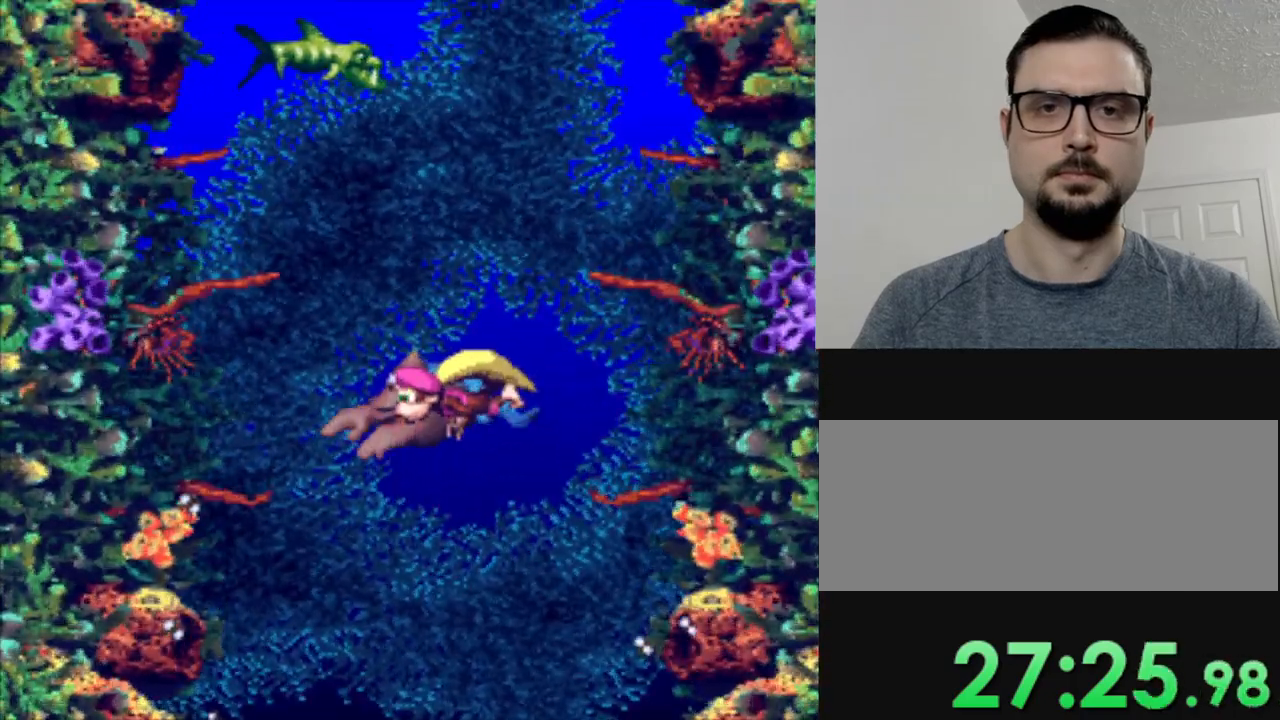
{"buttons": ["Y"], "events": [[134, "DPAD_LEFT", "down"], [134, "DPAD_UP", "down"], [301, "DPAD_UP", "up"], [334, "B", "down"], [334, "DPAD_LEFT", "up"], [401, "B", "up"], [484, "Y", "up"], [501, "Y", "down"]]}
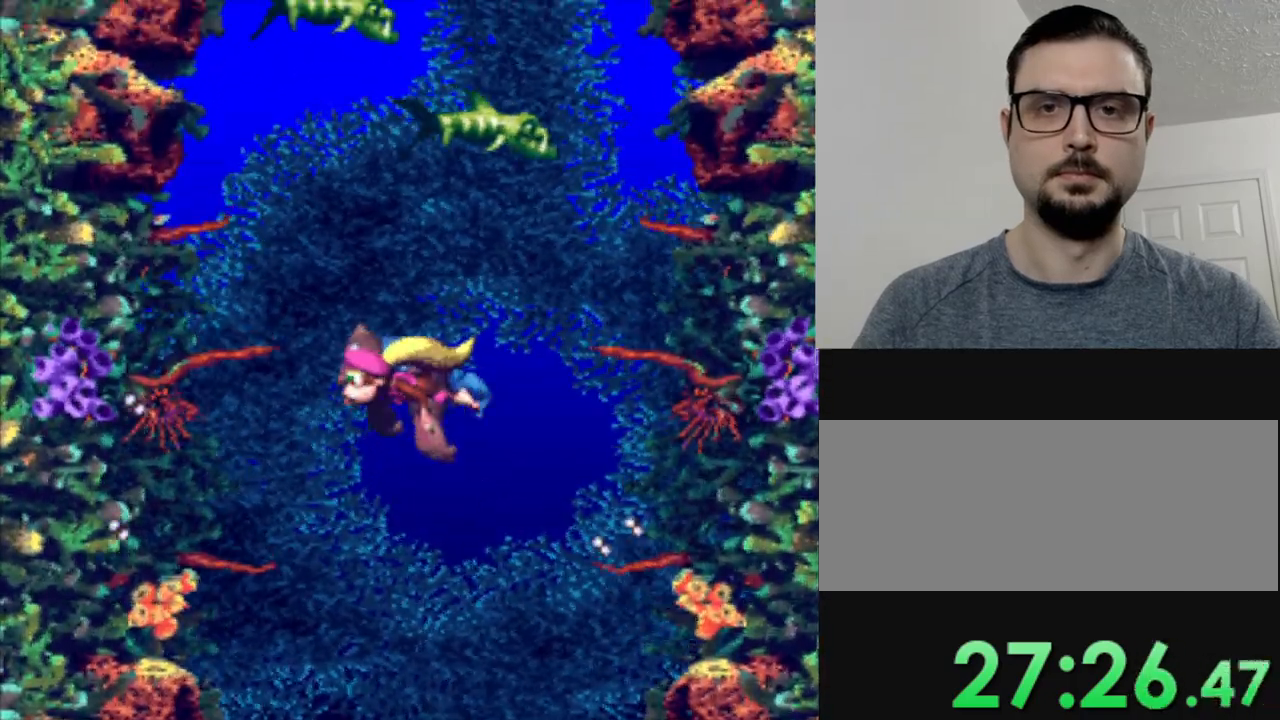
{"buttons": ["Y"], "events": [[200, "B", "down"], [250, "B", "up"]]}
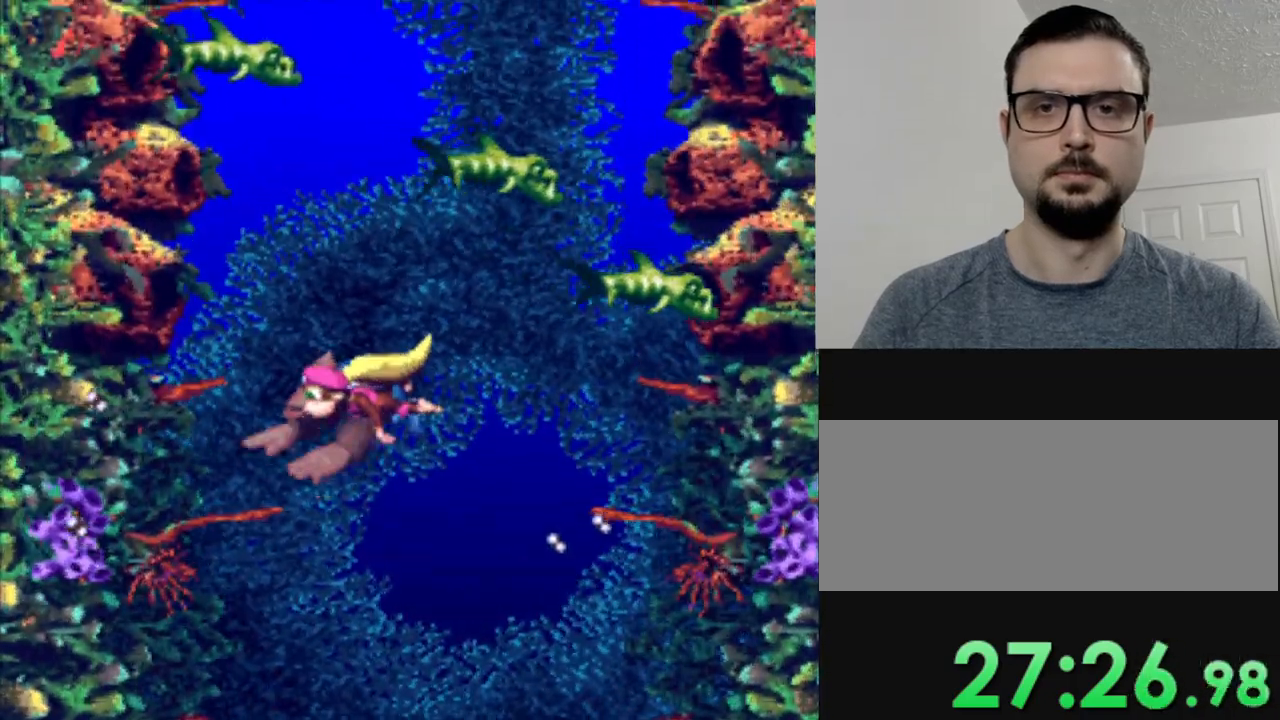
{"buttons": [], "events": [[384, "Y", "up"]]}
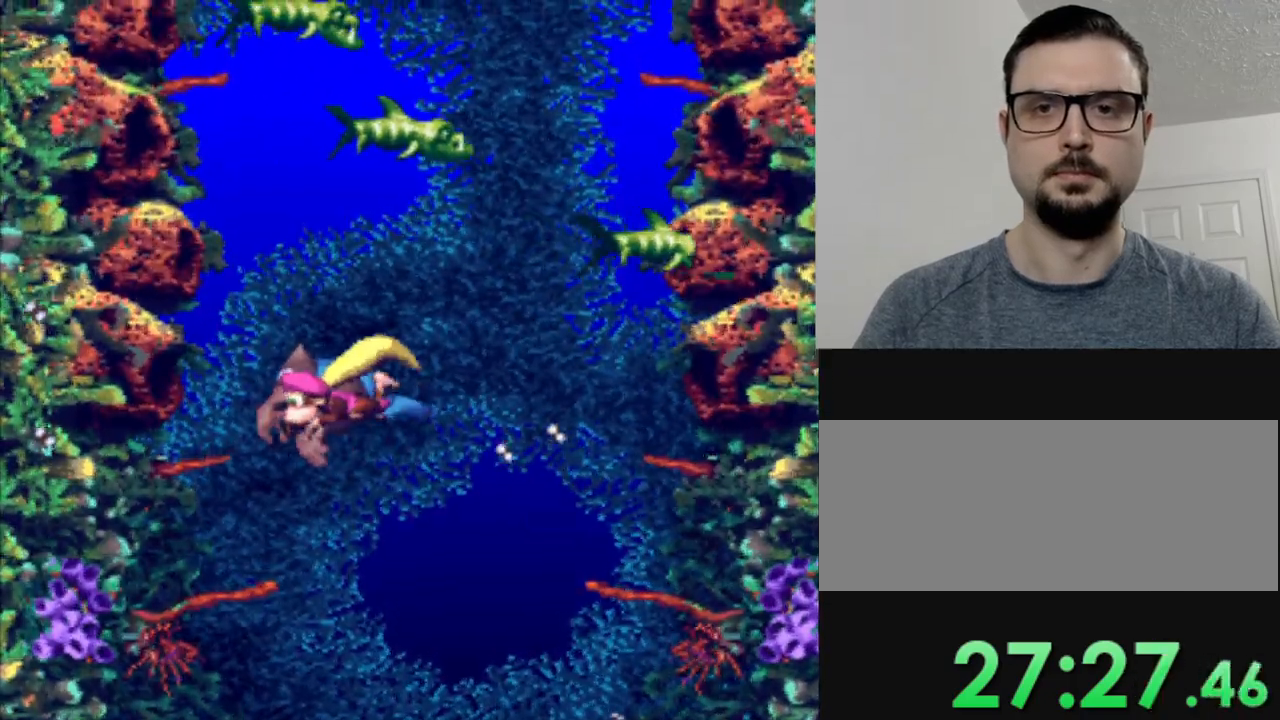
{"buttons": ["Y", "DPAD_UP"], "events": [[67, "Y", "down"], [133, "B", "down"], [250, "B", "up"], [350, "B", "down"], [350, "DPAD_UP", "down"], [450, "B", "up"], [450, "Y", "up"], [500, "Y", "down"]]}
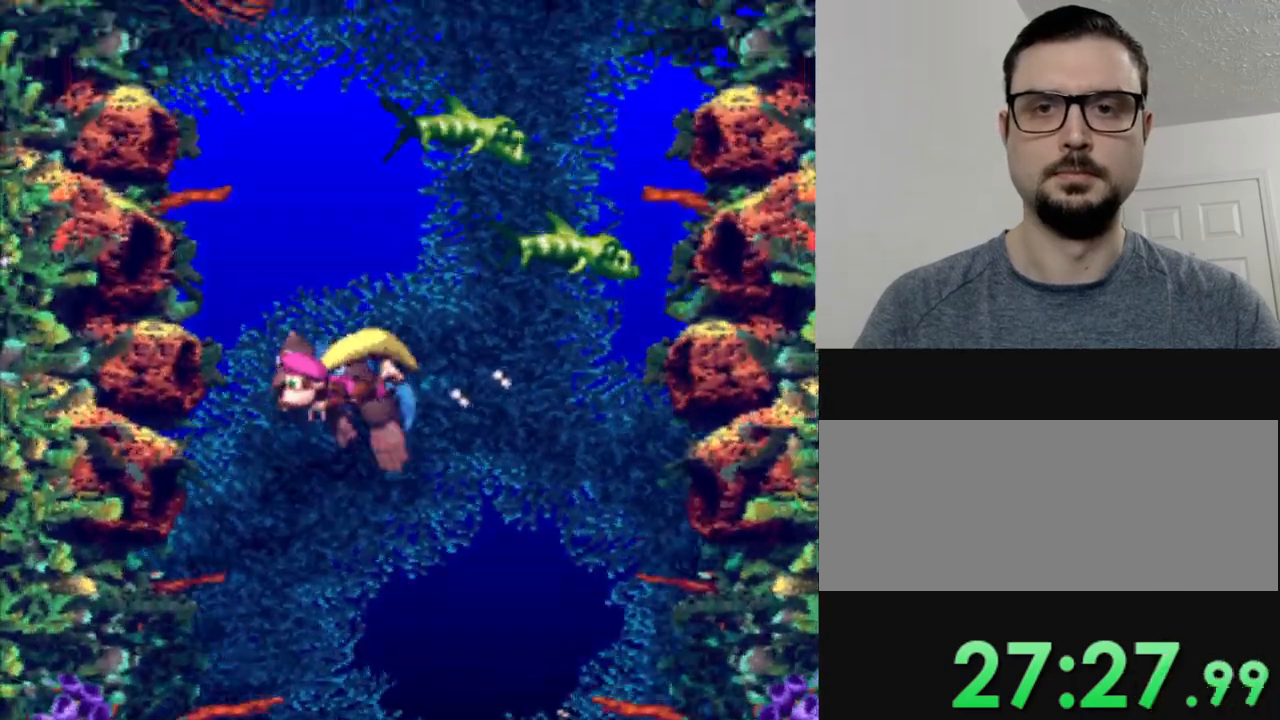
{"buttons": ["Y", "DPAD_UP"], "events": [[67, "B", "down"], [134, "B", "up"], [134, "Y", "up"], [201, "Y", "down"], [234, "B", "down"], [317, "B", "up"], [401, "B", "down"], [484, "B", "up"]]}
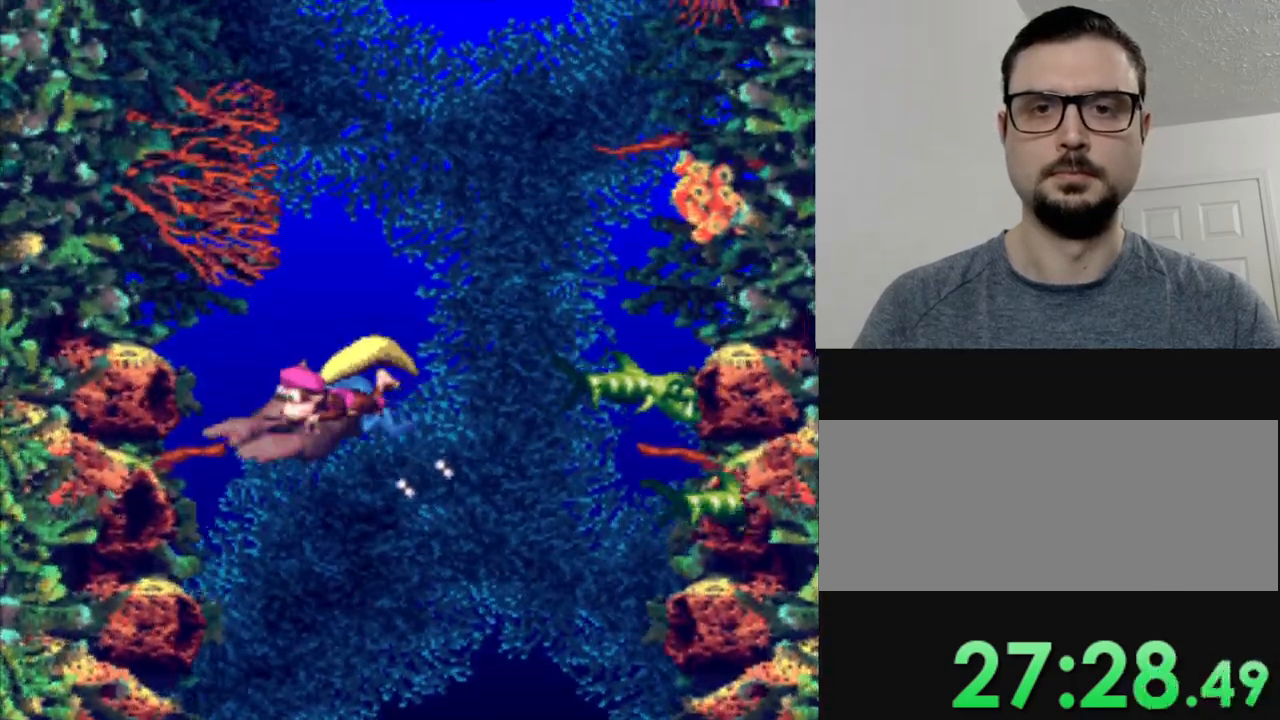
{"buttons": ["Y", "DPAD_UP"], "events": [[117, "B", "down"], [200, "B", "up"], [200, "Y", "up"], [217, "Y", "down"], [300, "B", "down"], [400, "B", "up"], [400, "Y", "up"], [467, "Y", "down"]]}
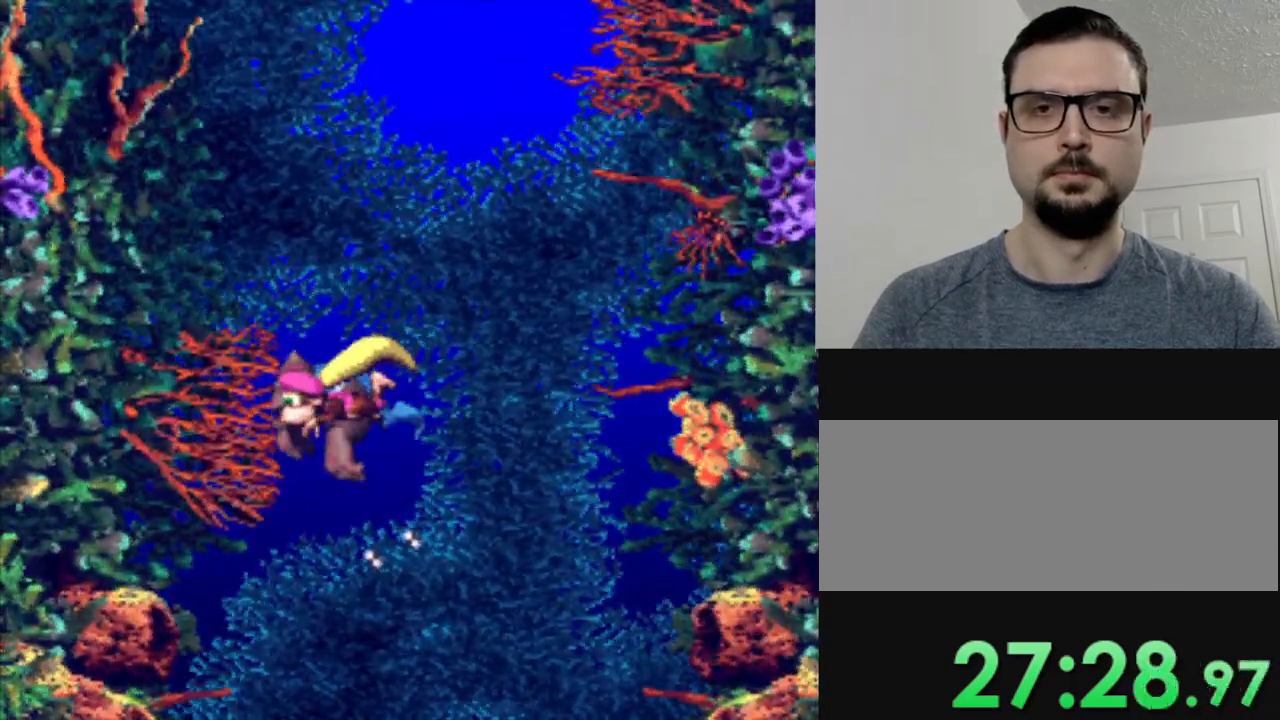
{"buttons": ["Y", "DPAD_UP"], "events": [[101, "B", "down"], [217, "B", "up"], [351, "B", "down"], [418, "B", "up"], [451, "Y", "up"], [484, "Y", "down"]]}
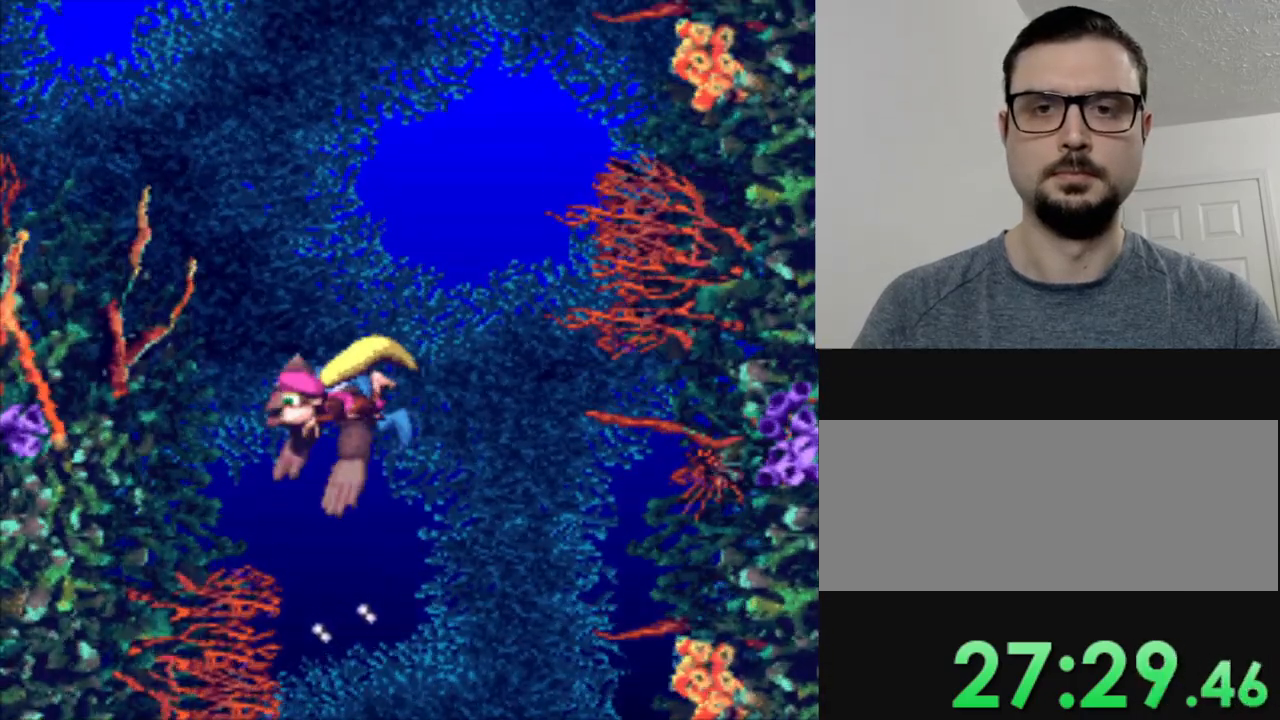
{"buttons": ["Y", "DPAD_UP"], "events": [[334, "B", "down"], [467, "B", "up"]]}
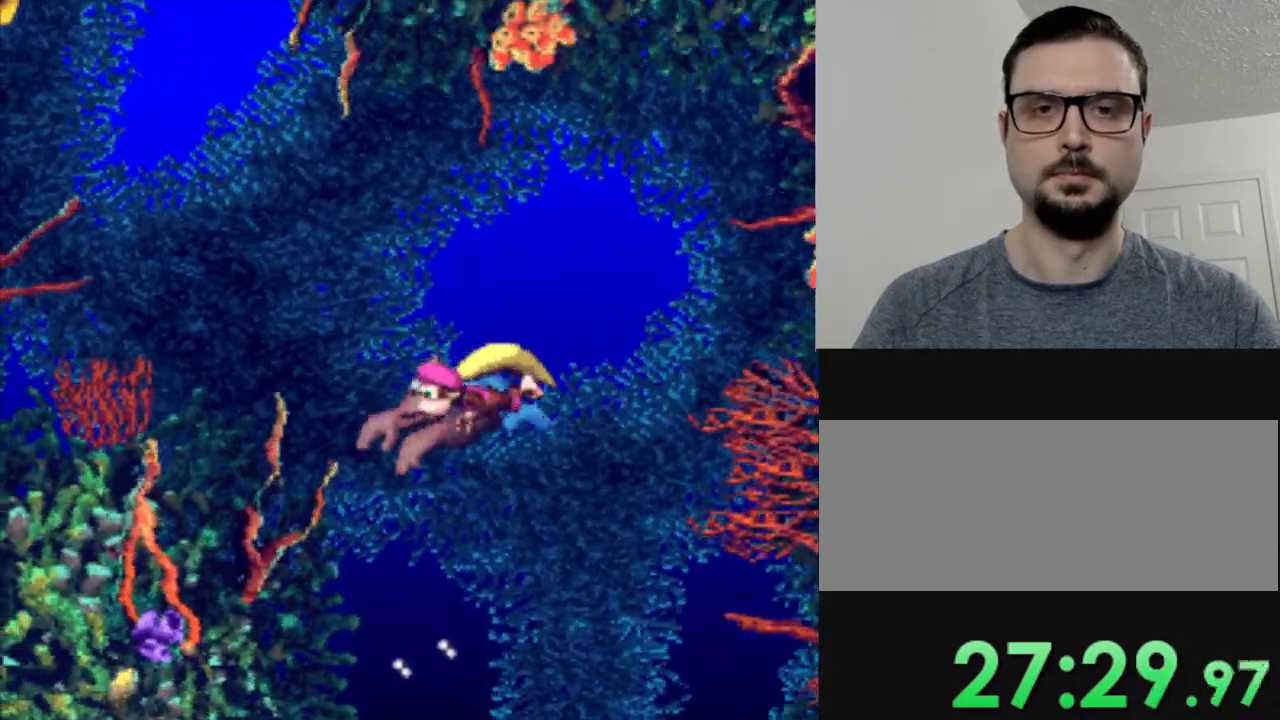
{"buttons": ["Y", "DPAD_LEFT"], "events": [[16, "DPAD_UP", "up"], [317, "DPAD_LEFT", "down"]]}
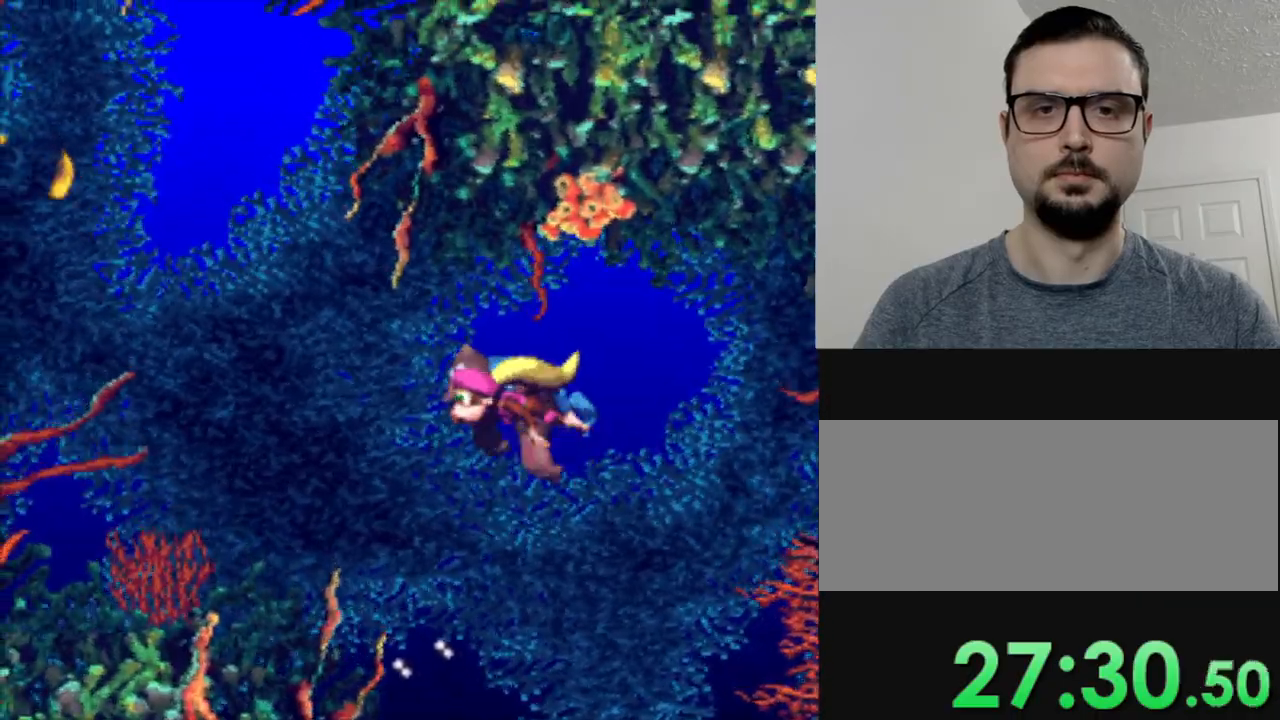
{"buttons": ["B", "Y", "DPAD_UP", "DPAD_LEFT"], "events": [[17, "B", "down"], [100, "DPAD_UP", "down"], [150, "B", "up"], [201, "B", "down"], [351, "B", "up"], [484, "B", "down"]]}
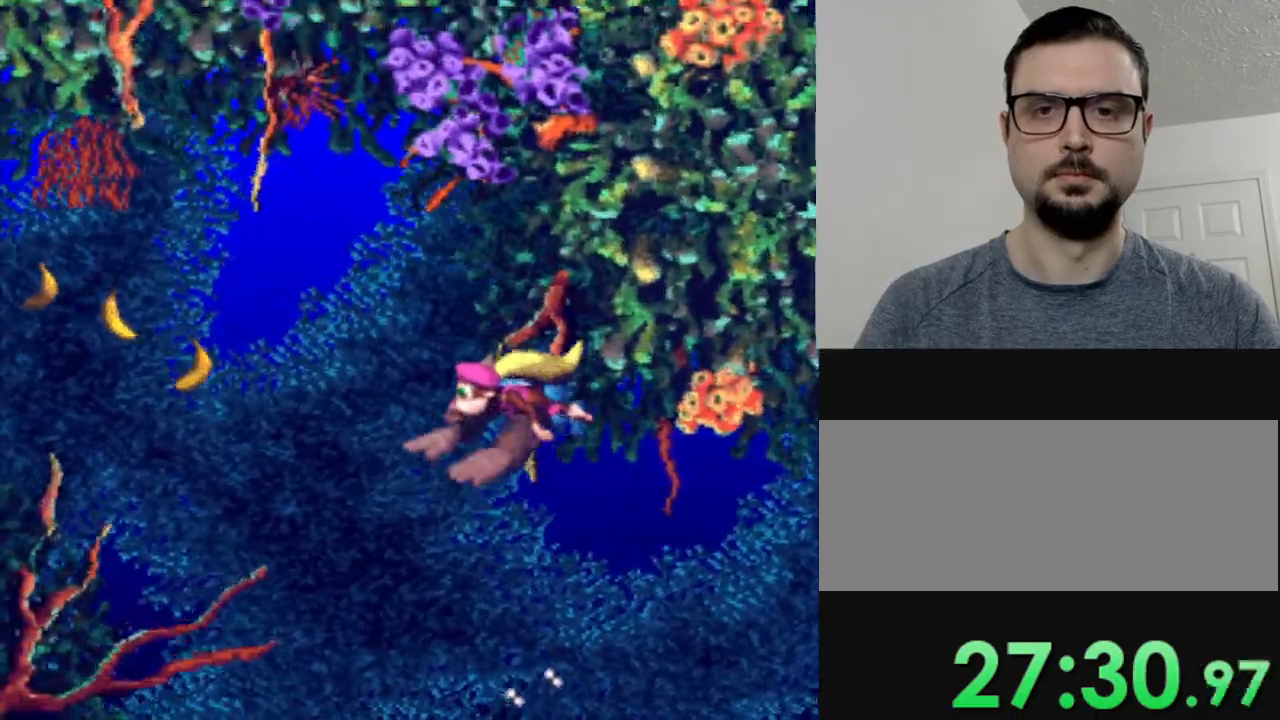
{"buttons": ["Y", "DPAD_UP", "DPAD_LEFT"], "events": [[67, "B", "up"]]}
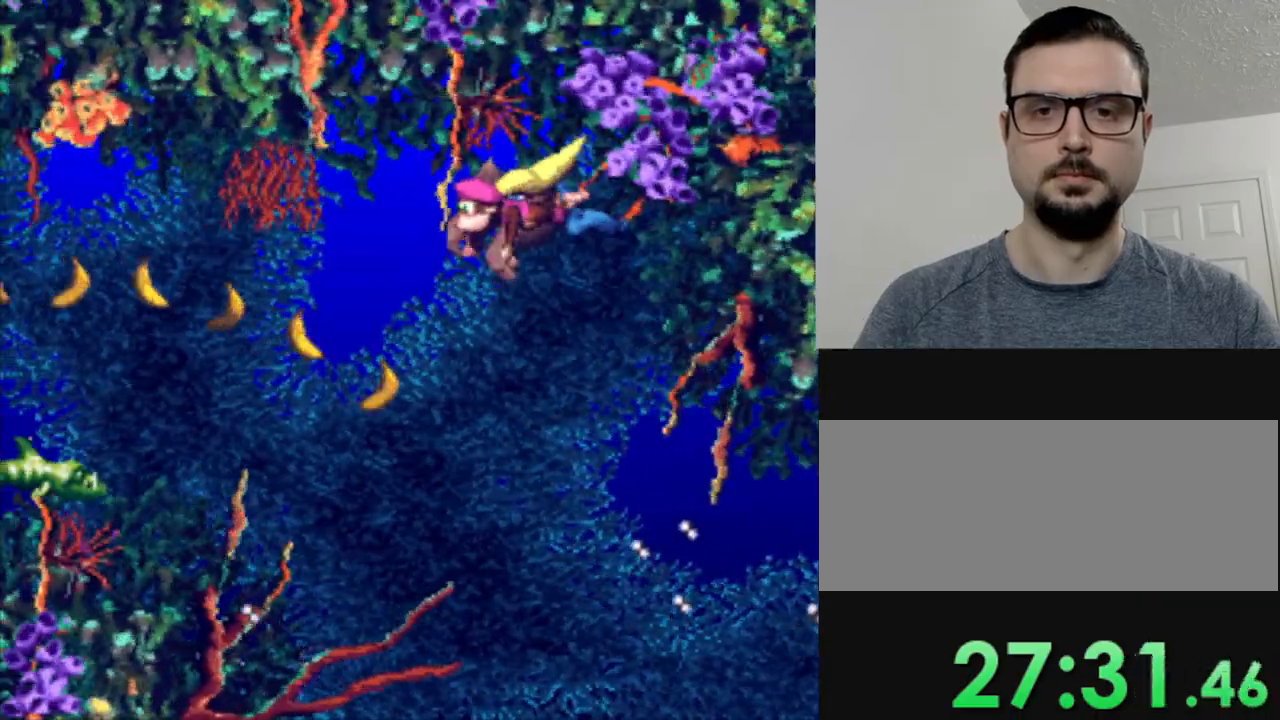
{"buttons": ["Y", "DPAD_UP", "DPAD_LEFT"], "events": []}
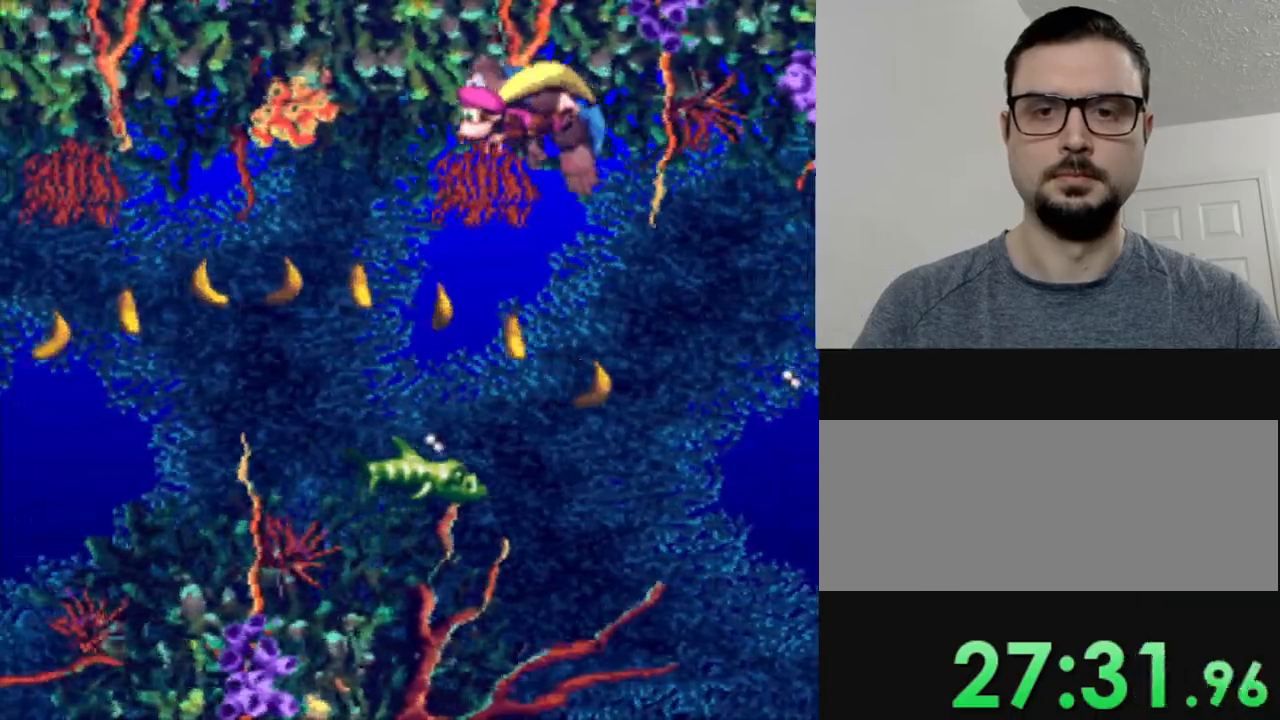
{"buttons": ["Y", "DPAD_LEFT"], "events": [[83, "DPAD_UP", "up"]]}
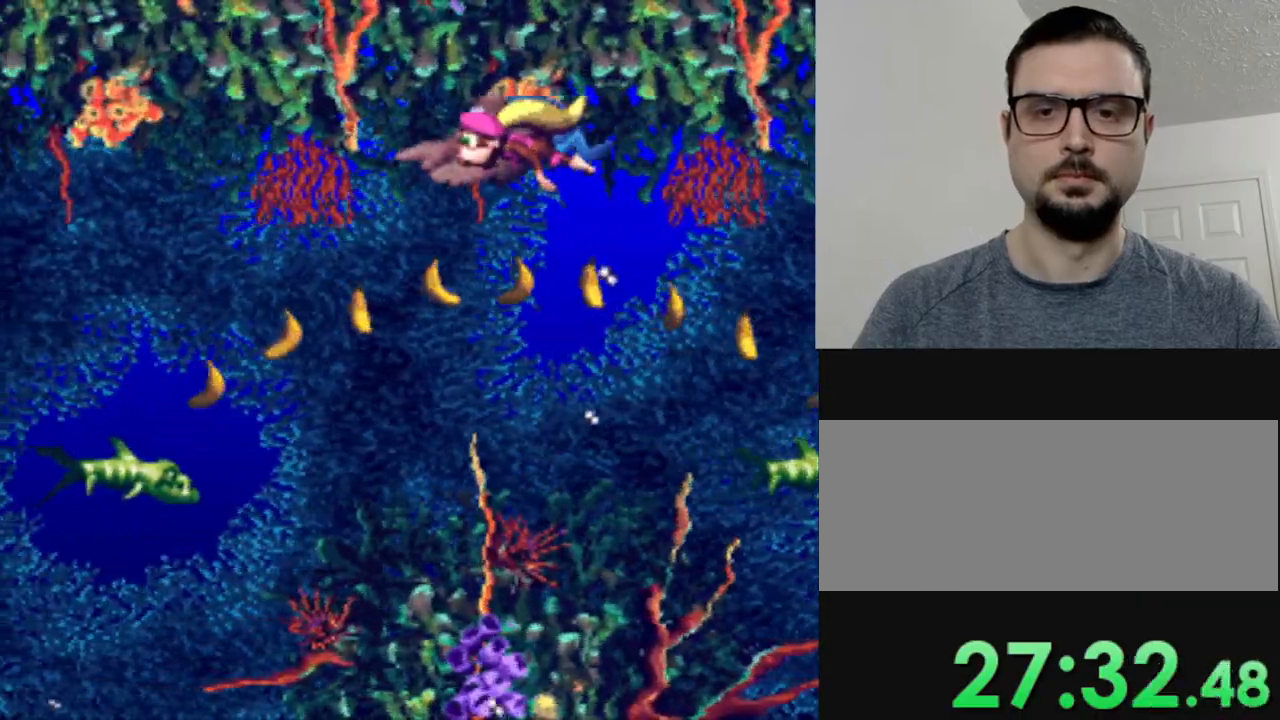
{"buttons": ["Y"], "events": [[50, "DPAD_LEFT", "up"], [167, "DPAD_RIGHT", "down"], [201, "B", "down"], [284, "DPAD_RIGHT", "up"], [317, "DPAD_LEFT", "down"], [384, "B", "up"], [467, "DPAD_LEFT", "up"]]}
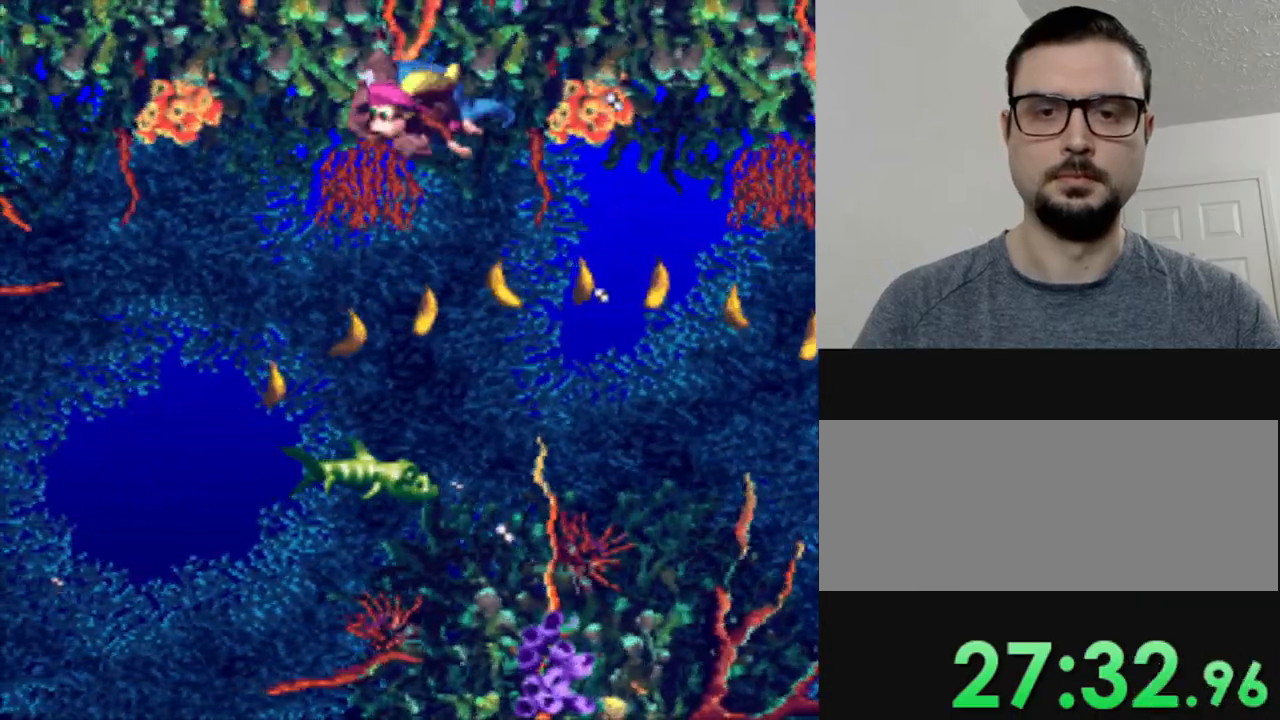
{"buttons": ["Y", "DPAD_RIGHT"], "events": [[500, "DPAD_RIGHT", "down"]]}
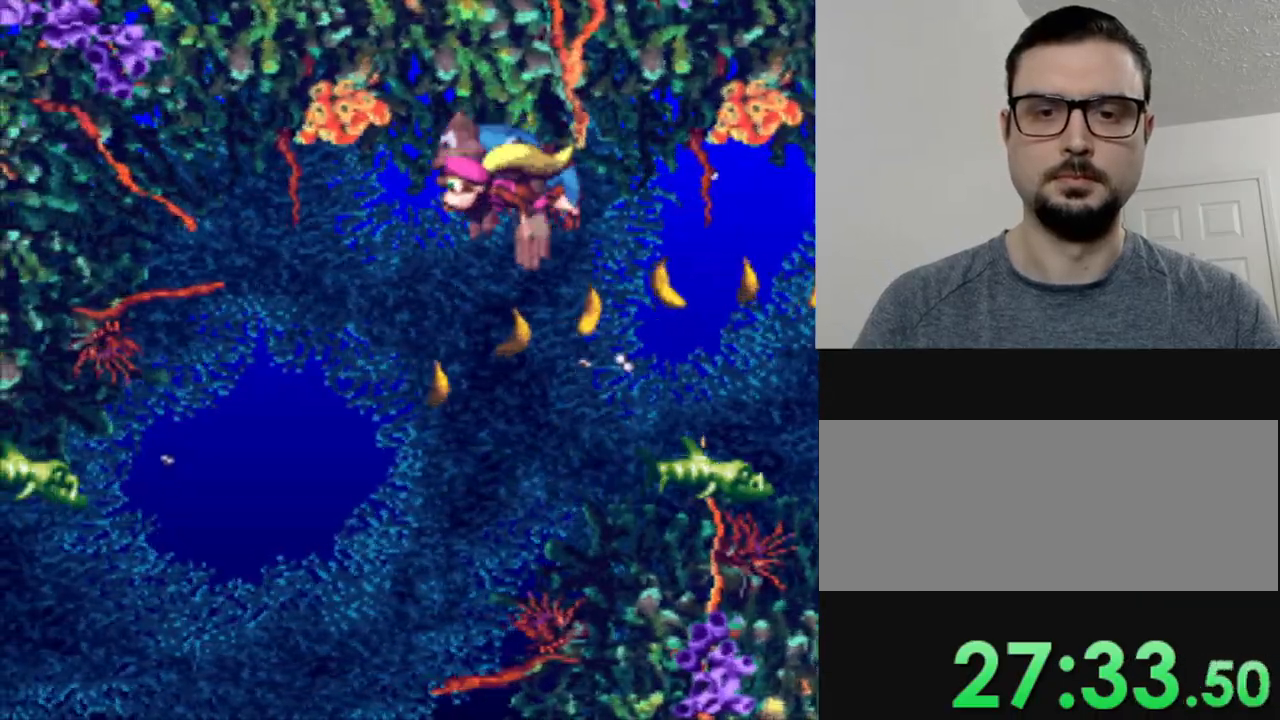
{"buttons": ["Y"], "events": [[501, "DPAD_RIGHT", "up"]]}
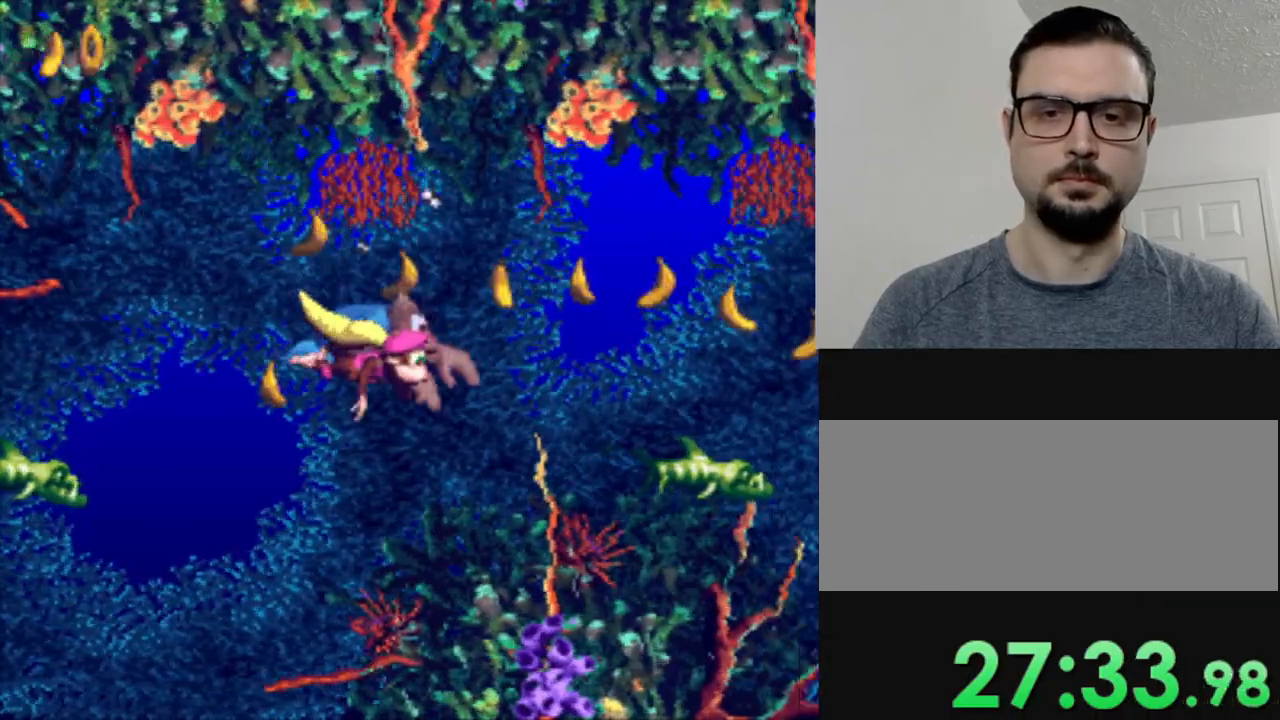
{"buttons": ["Y", "DPAD_LEFT"], "events": [[133, "DPAD_LEFT", "down"]]}
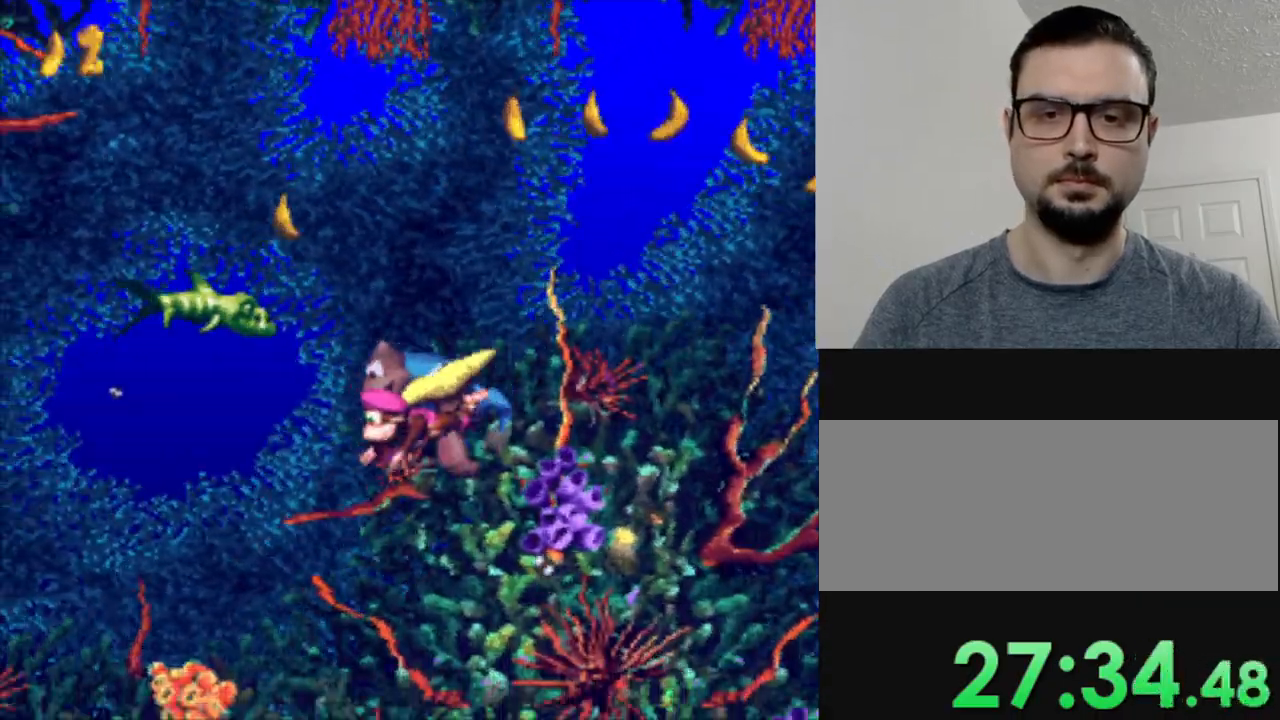
{"buttons": ["Y", "DPAD_LEFT"], "events": []}
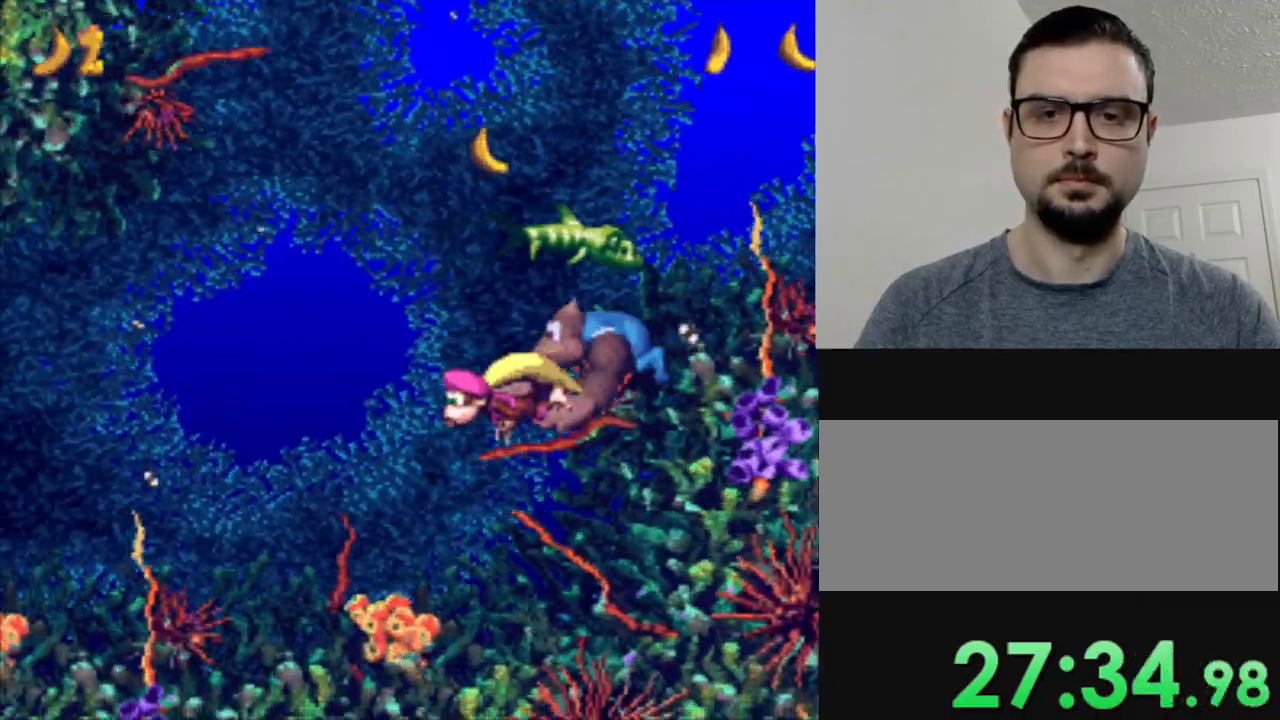
{"buttons": ["Y", "DPAD_LEFT"], "events": []}
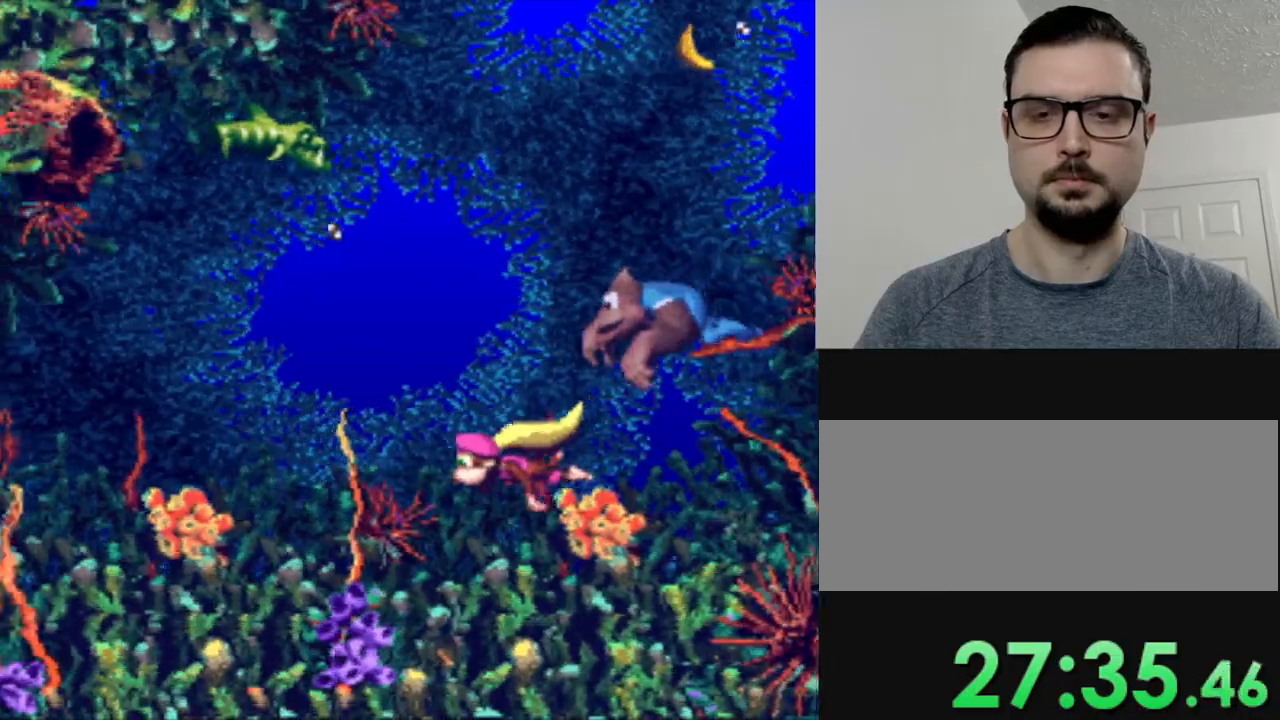
{"buttons": ["Y", "DPAD_LEFT"], "events": []}
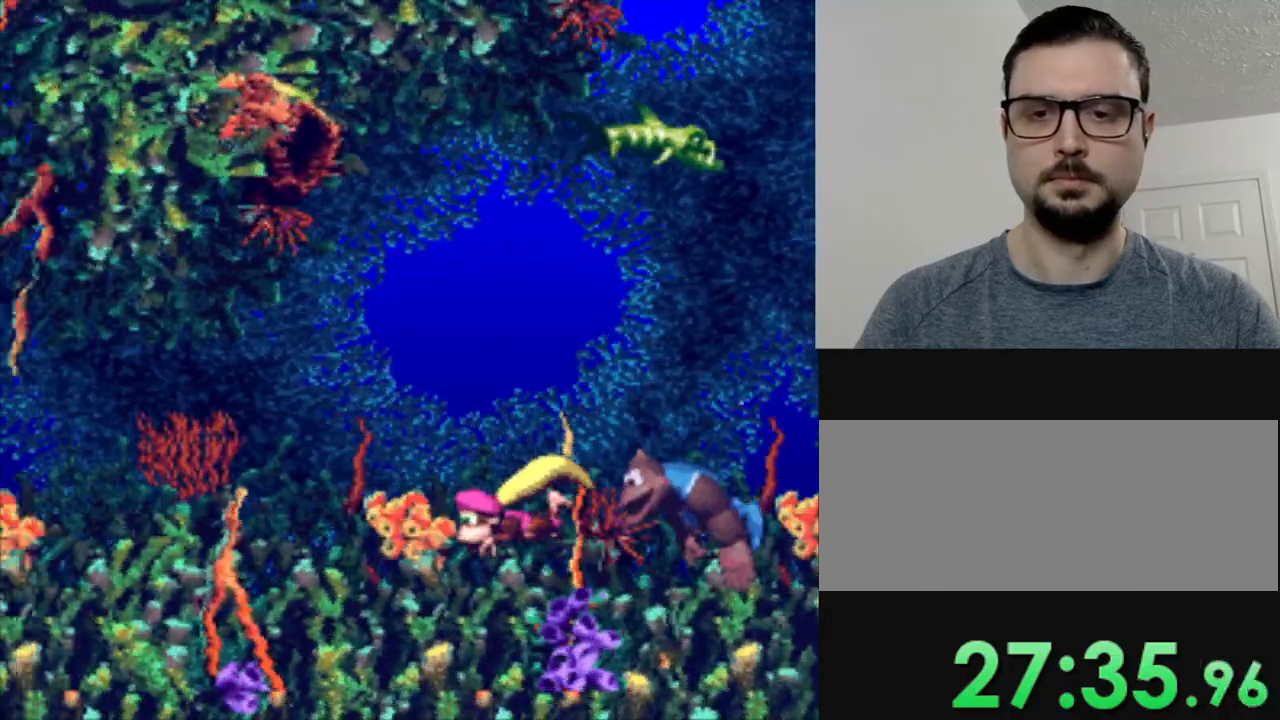
{"buttons": ["Y", "DPAD_LEFT"], "events": []}
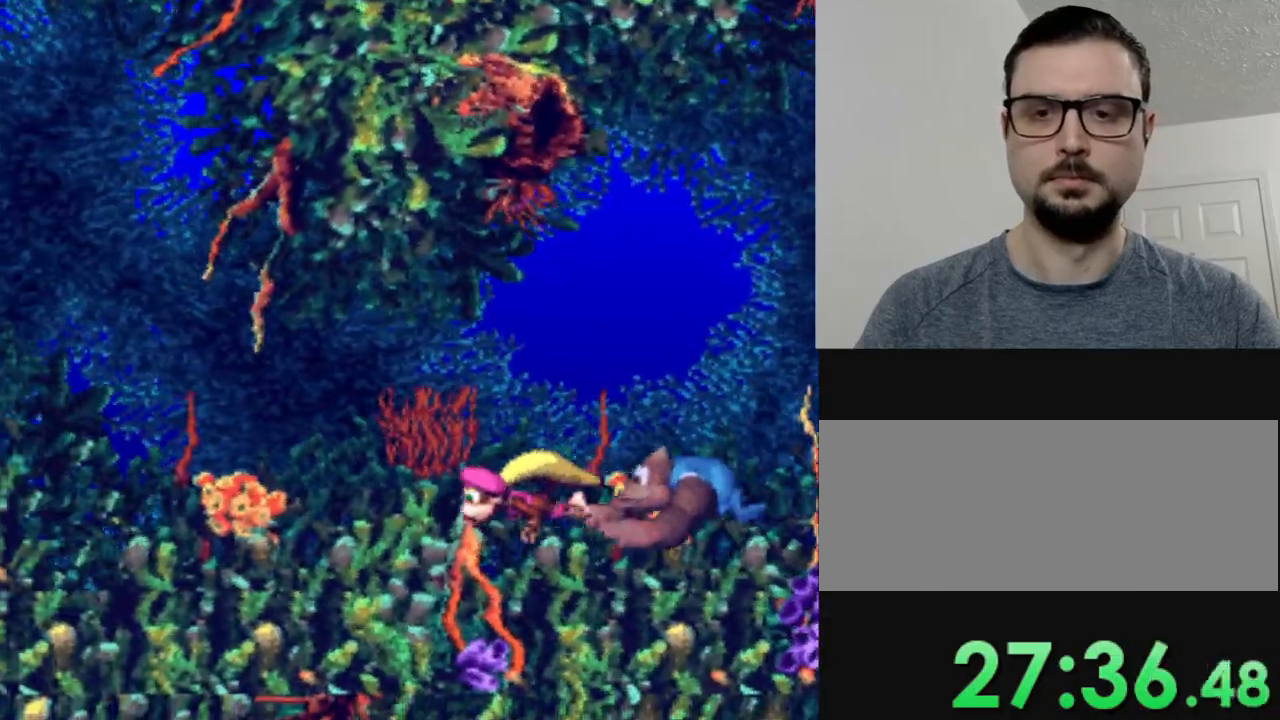
{"buttons": ["B", "Y", "DPAD_LEFT"], "events": [[484, "B", "down"]]}
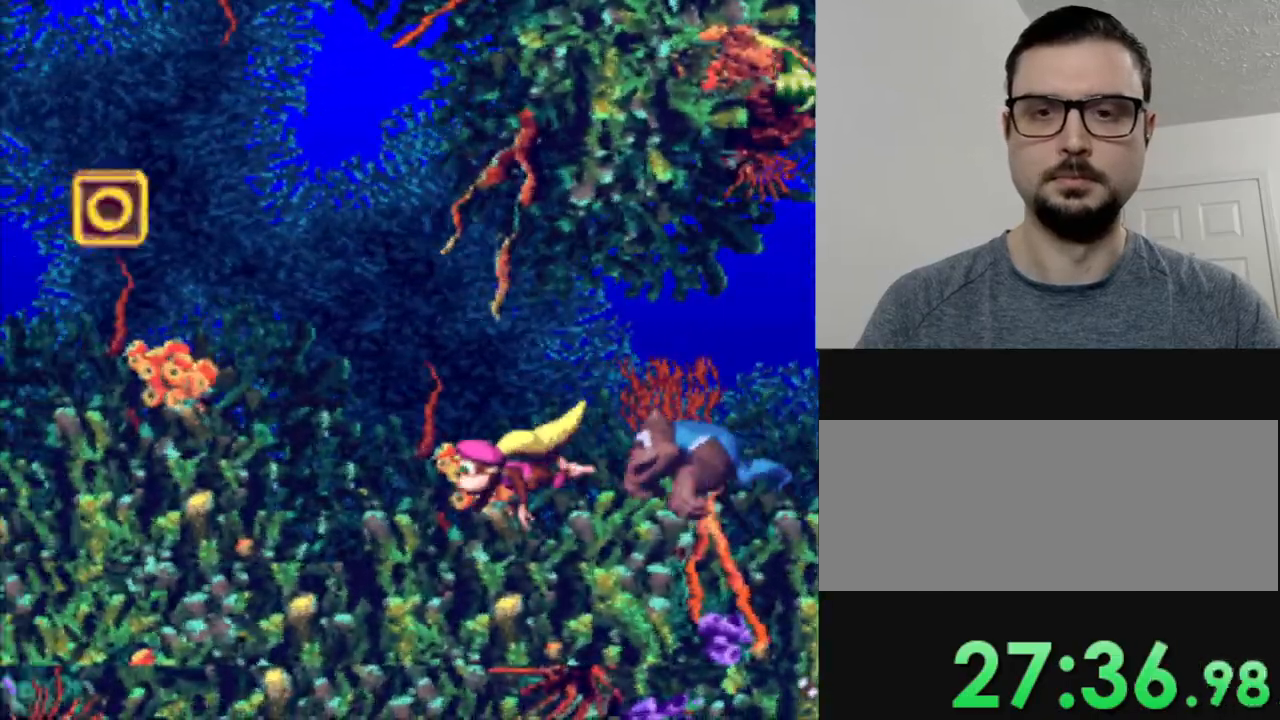
{"buttons": ["Y", "DPAD_LEFT"], "events": [[67, "DPAD_LEFT", "up"], [83, "B", "up"], [233, "B", "down"], [283, "B", "up"], [317, "DPAD_LEFT", "down"]]}
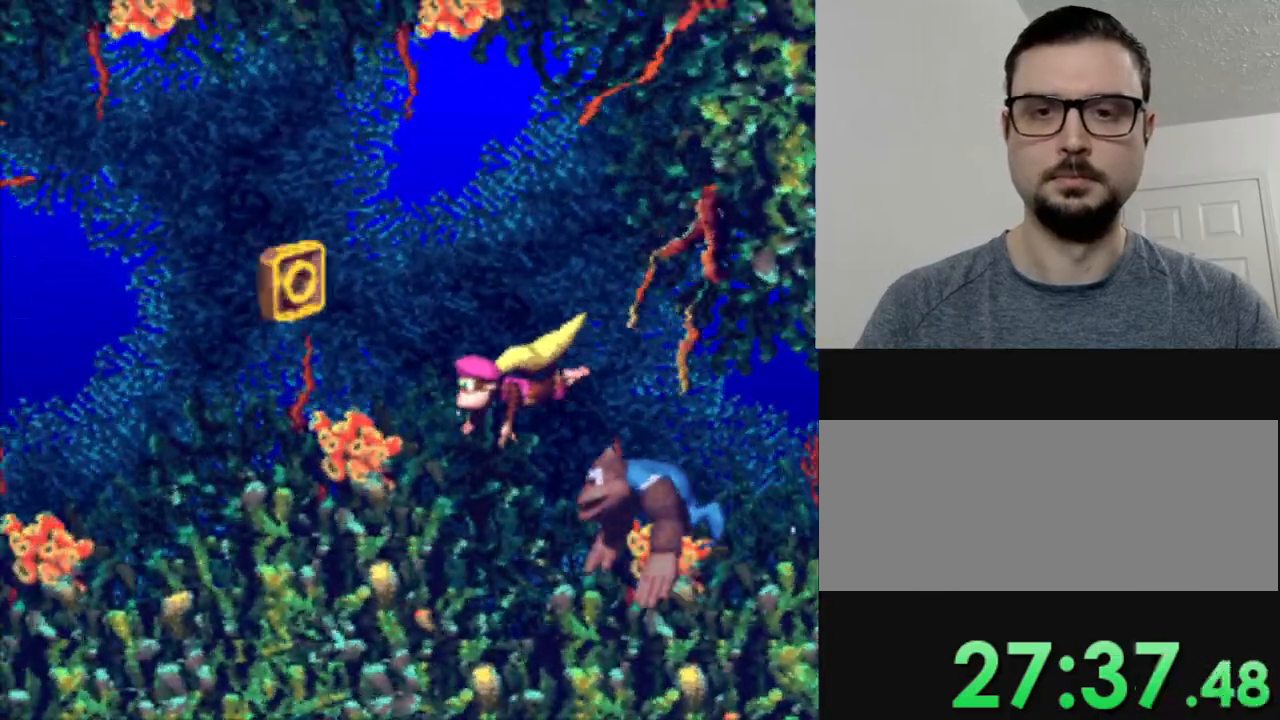
{"buttons": ["Y", "DPAD_LEFT"], "events": []}
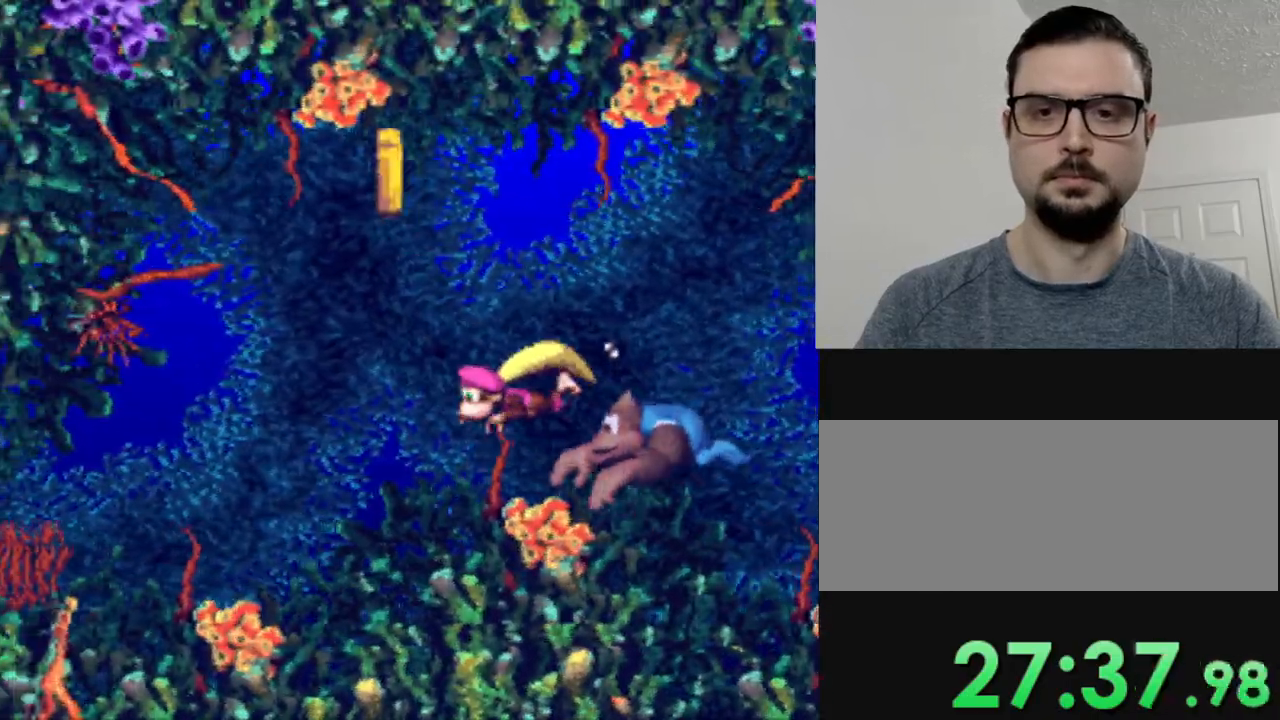
{"buttons": ["Y", "DPAD_LEFT"], "events": []}